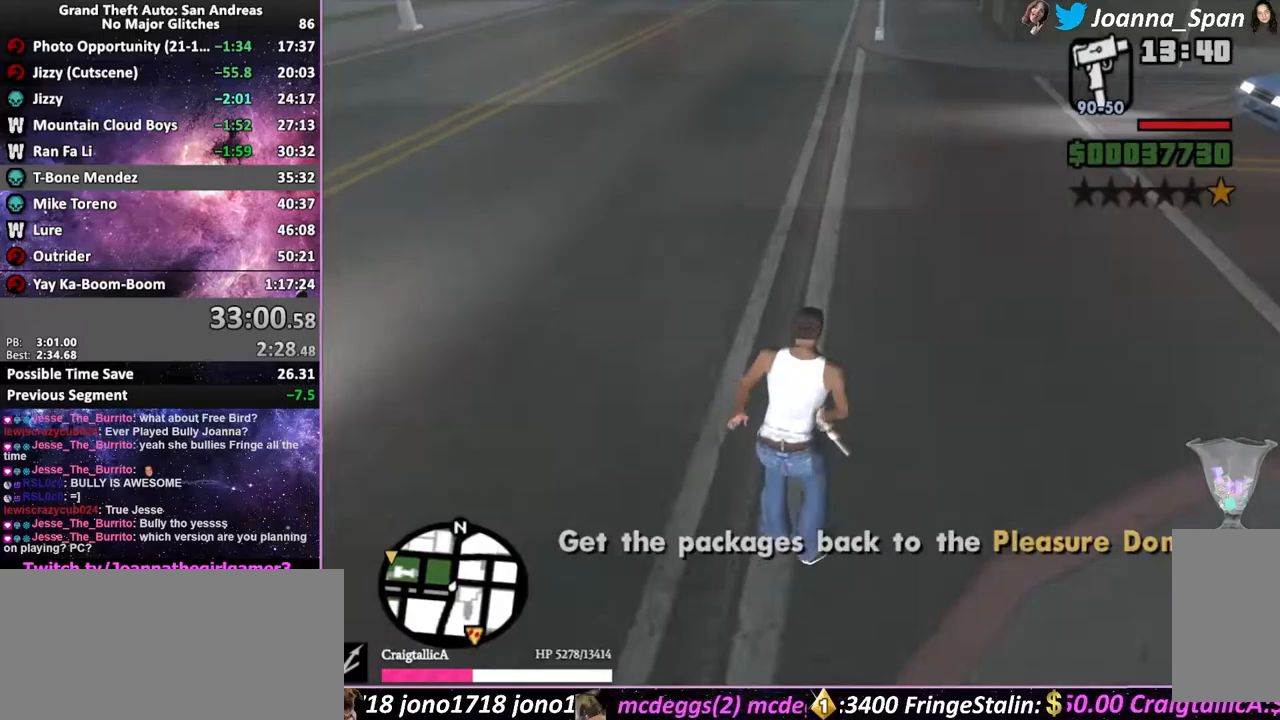
Gameplay with keyboard and mouse; each line is a JSON object with the keys and mouse buttons held at the frame after it. "events" lists presses ("down") and releases ("up") of ".", "/", "0", "1", "2", "3", "4", "5", "6", "7", "8", "9", "a", "alt_l", "alt_r", "b", "backslash", "backspace", "c", "caps_lock", "comma", "ctrl_l", "ctrl_r", "d", "down", "e", "equals", "escape", "f", "f1", "f10", "f11", "f12", "f2", "f3", "f4", "f5", "f6", "f7", "f8", "f9", "g", "h", "i", "j", "k", "l", "lbracket", "left", "m", "minus", "n", "o", "p", "q", "quote", "r", "rbracket", "return", "right", "s", "semicolon", "shift_l", "shift_r", "space", "super", "t", "tab", "tilde", "u", "up", "v", "w", "x", "y", "z", "mouse_left", "mouse_wheel", "mouse_right", "mouse_mb4" and "mouse_mb5" between this image and that frame as [ms after this image, input, new state], when the widget could be followed in between. "mouse_left", "mouse_wheel", "mouse_right", "mouse_mb4", "mouse_mb5" = the "left", "wheel", "right", "mb4", "mb5" buttons of the "mouse" list. No other keys are recorded. "wheel" means that the mouse wheel is clicked or scrolled. Not read: mouse_move.
{"keys": ["f5", "shift_l", "w"], "mouse": [], "events": [[133, "f5", "down"], [133, "w", "down"], [183, "shift_l", "up"], [283, "shift_l", "down"], [367, "a", "up"], [367, "f7", "up"], [367, "shift_l", "up"], [450, "shift_l", "down"]]}
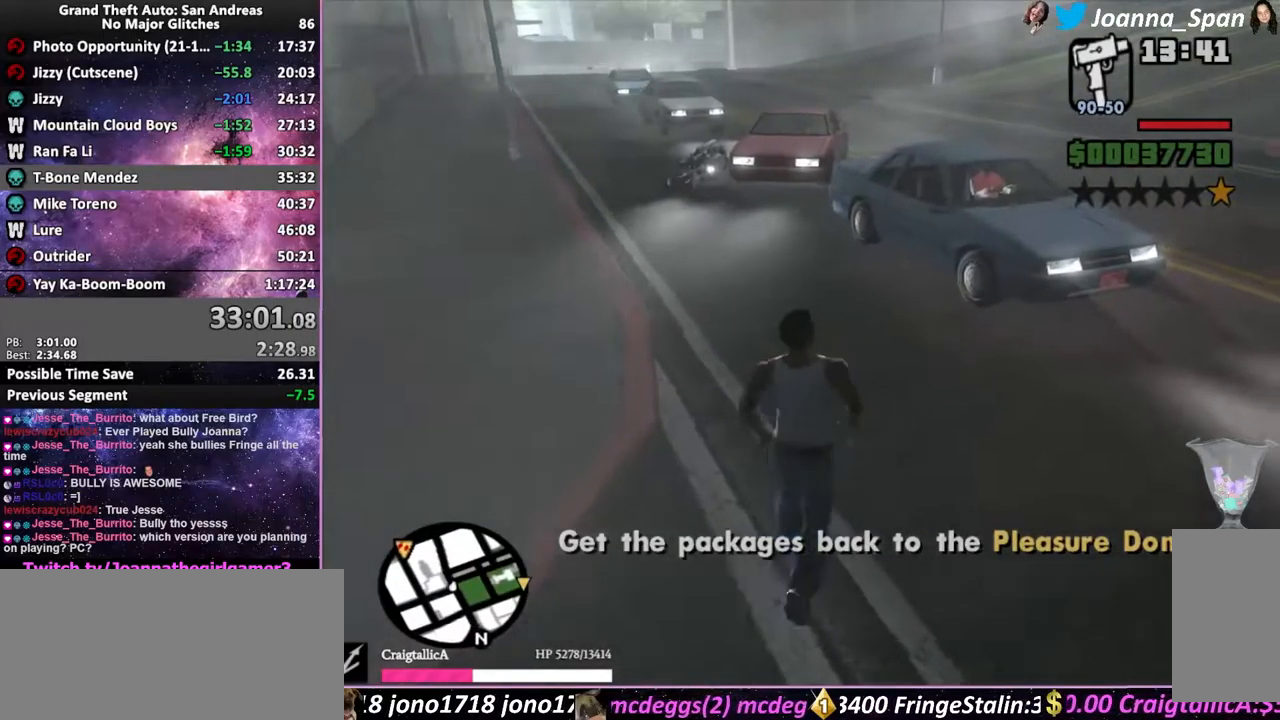
{"keys": ["f5", "shift_l", "w"], "mouse": [], "events": [[17, "shift_l", "up"], [83, "shift_l", "down"], [167, "shift_l", "up"], [250, "shift_l", "down"], [317, "shift_l", "up"], [500, "shift_l", "down"]]}
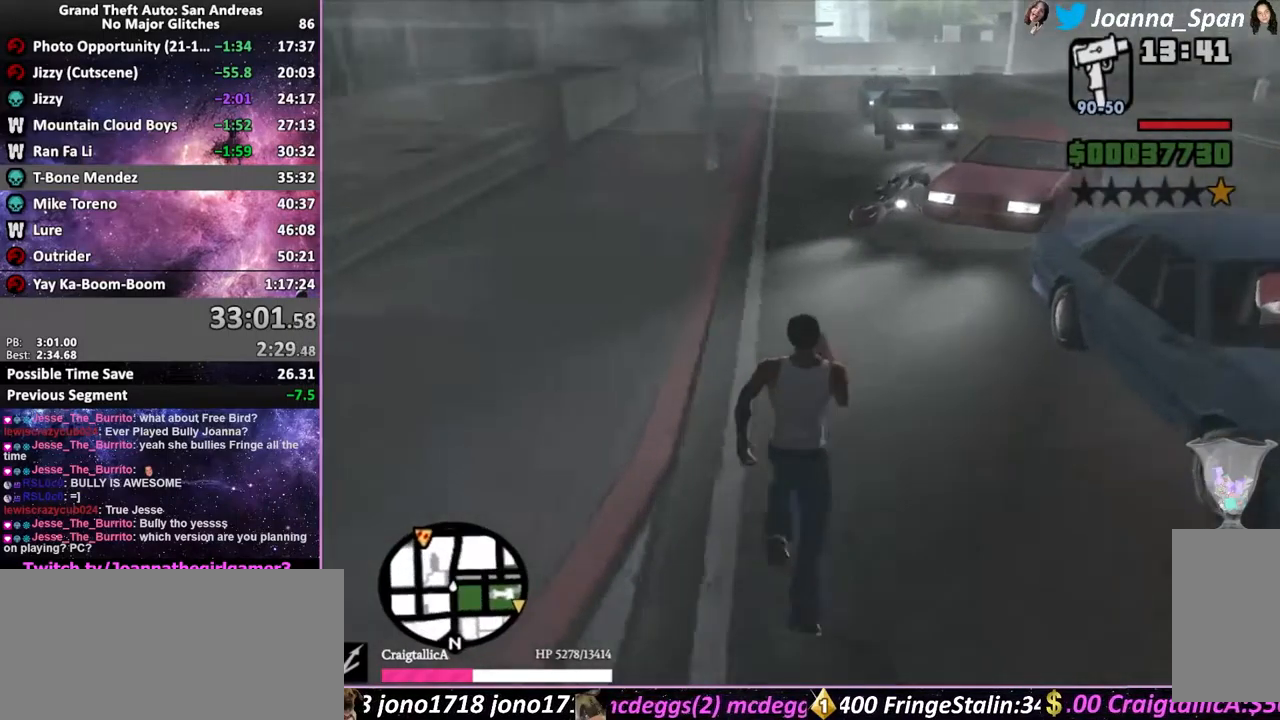
{"keys": ["a", "f5", "f7", "shift_l", "w"], "mouse": [], "events": [[83, "shift_l", "up"], [167, "shift_l", "down"], [233, "shift_l", "up"], [417, "shift_l", "down"], [467, "a", "down"], [467, "f7", "down"]]}
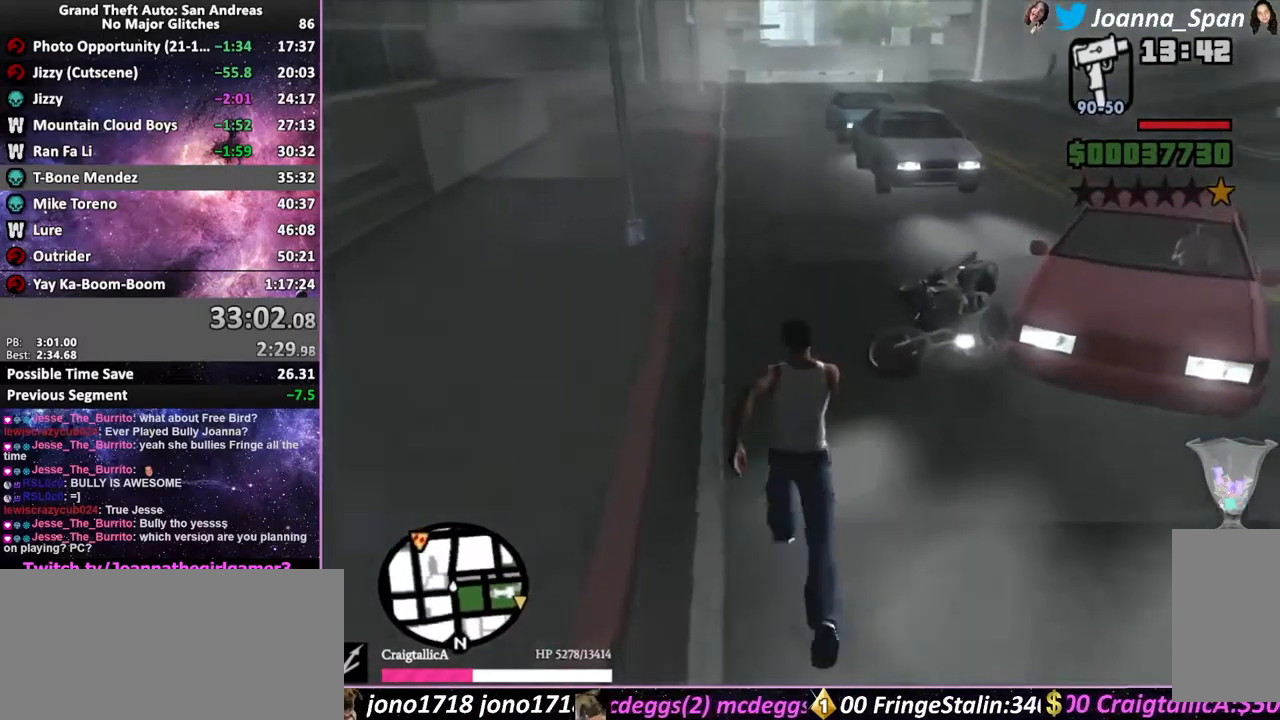
{"keys": ["shift_l"], "mouse": [], "events": [[183, "f", "down"], [233, "a", "up"], [233, "f7", "up"], [267, "f5", "up"], [267, "w", "up"], [317, "f", "up"]]}
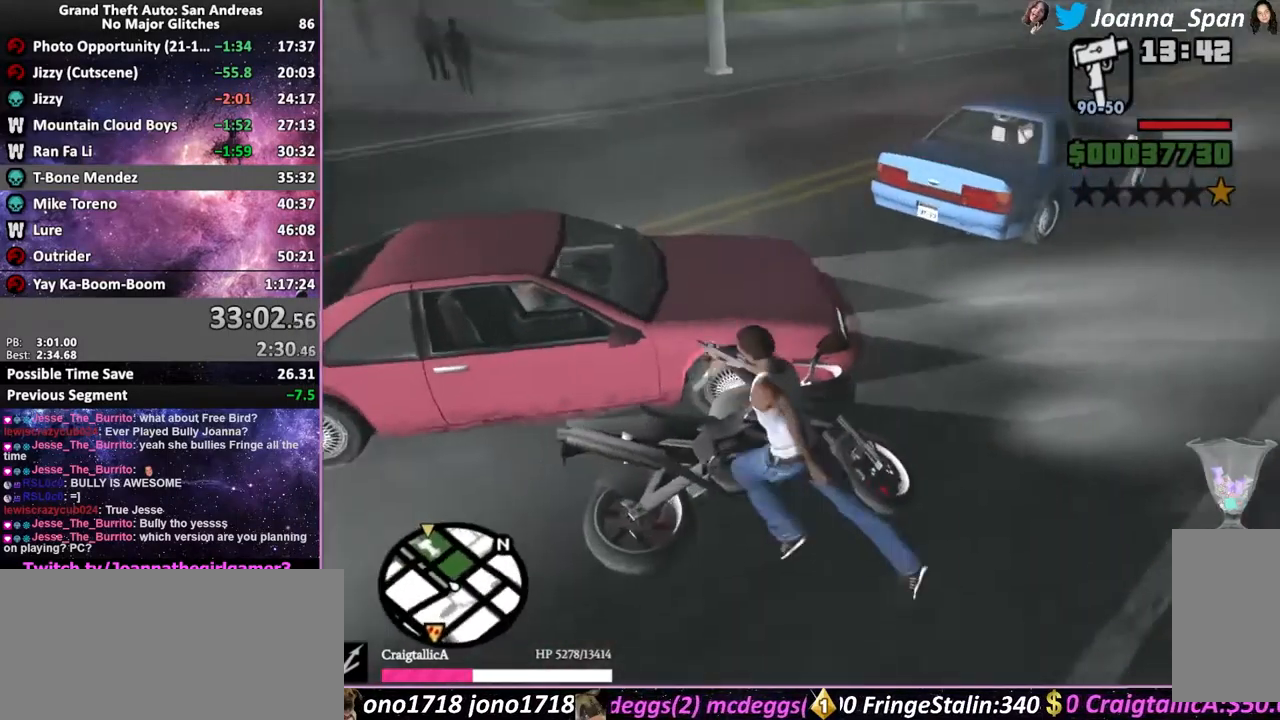
{"keys": ["shift_l"], "mouse": [], "events": []}
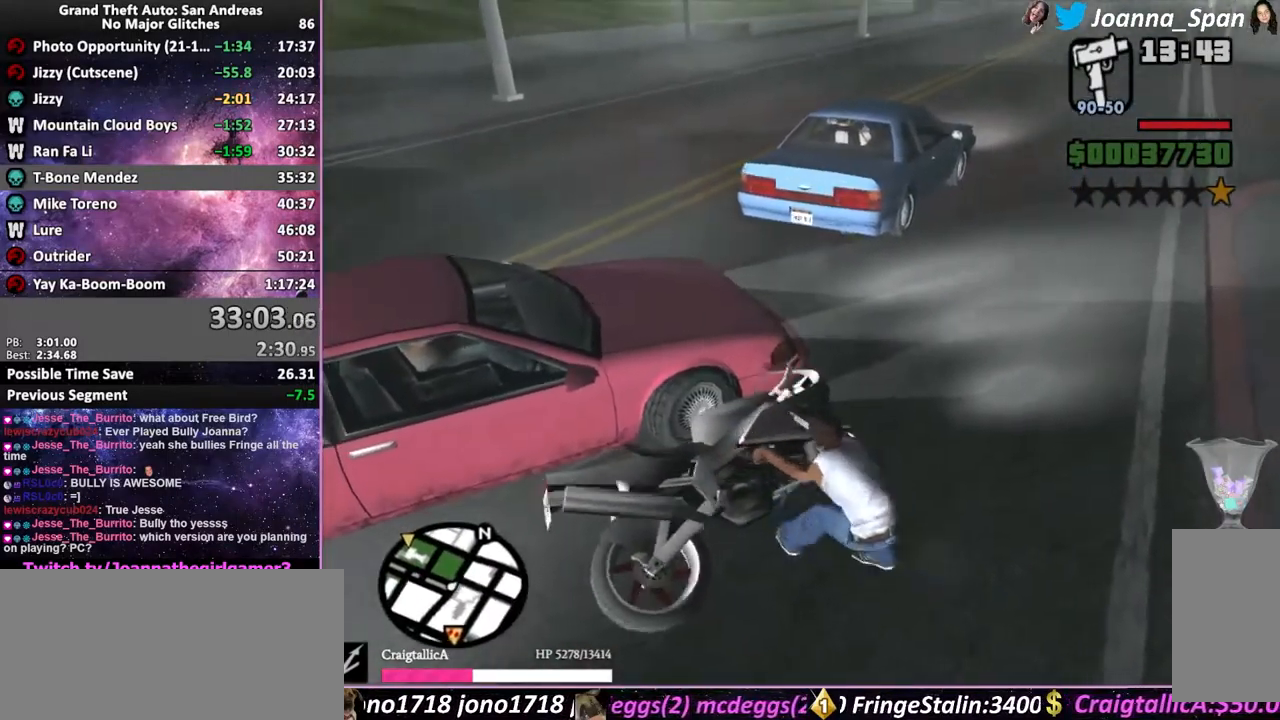
{"keys": ["shift_l"], "mouse": [], "events": []}
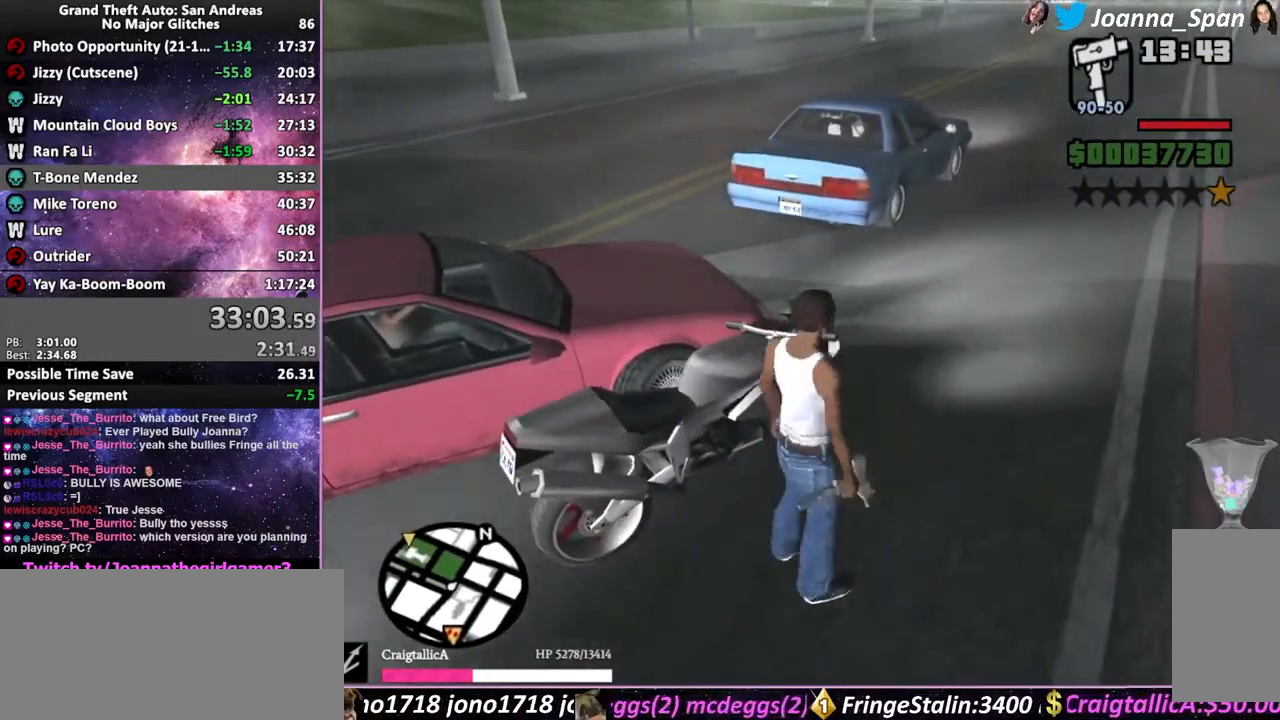
{"keys": ["f5", "shift_l", "w"], "mouse": [], "events": [[467, "f5", "down"], [467, "w", "down"]]}
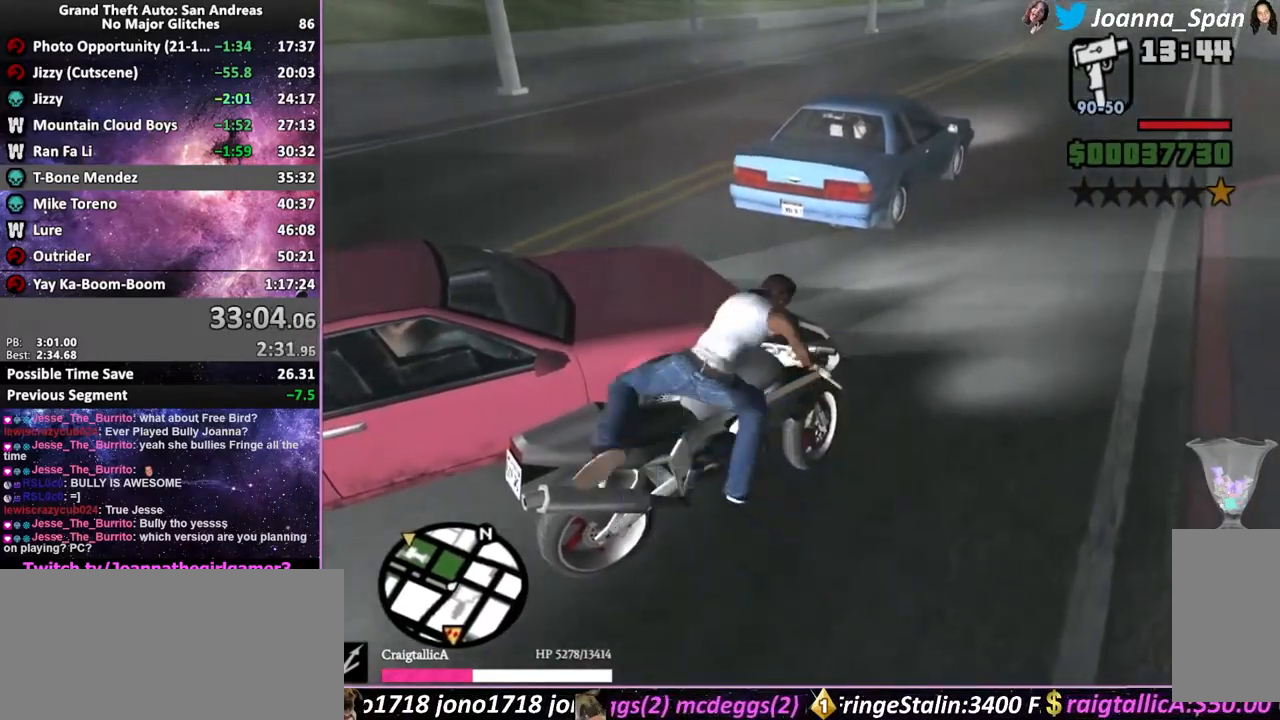
{"keys": ["f5", "w"], "mouse": ["wheel"], "events": [[67, "shift_l", "up"], [500, "mouse_wheel", "down"]]}
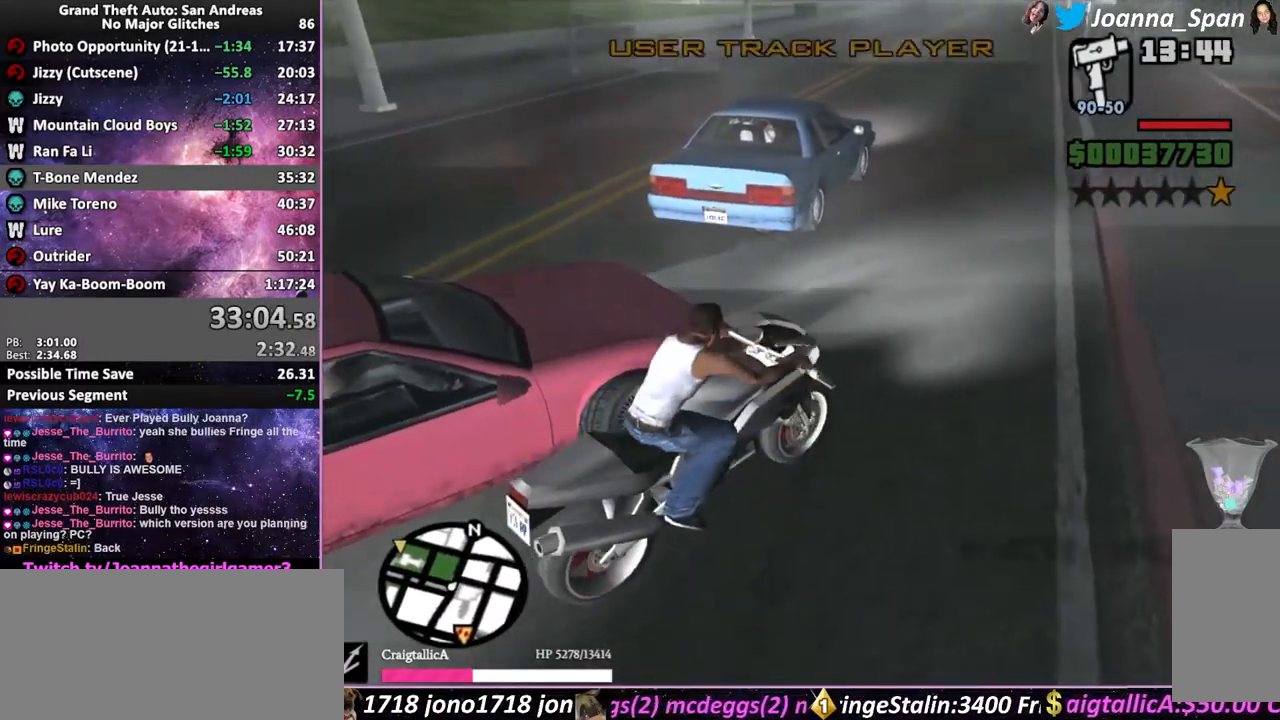
{"keys": ["a", "f5", "f7", "w"], "mouse": ["wheel"], "events": [[167, "mouse_wheel", "up"], [250, "mouse_wheel", "down"], [383, "a", "down"], [383, "f7", "down"], [383, "mouse_wheel", "up"], [500, "mouse_wheel", "down"]]}
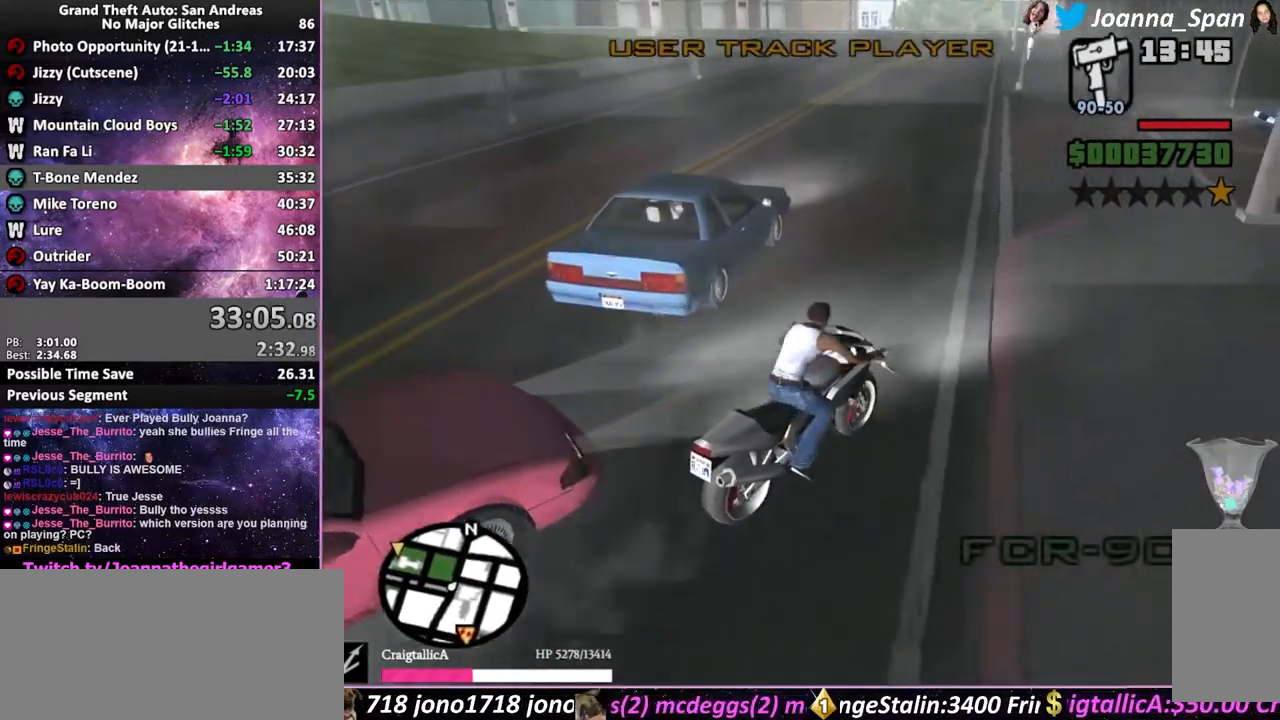
{"keys": ["a", "f5", "f7", "w"], "mouse": ["wheel"], "events": [[133, "mouse_wheel", "up"], [233, "mouse_wheel", "down"], [333, "a", "up"], [333, "f7", "up"], [400, "mouse_wheel", "up"], [466, "a", "down"], [466, "f7", "down"], [499, "mouse_wheel", "down"]]}
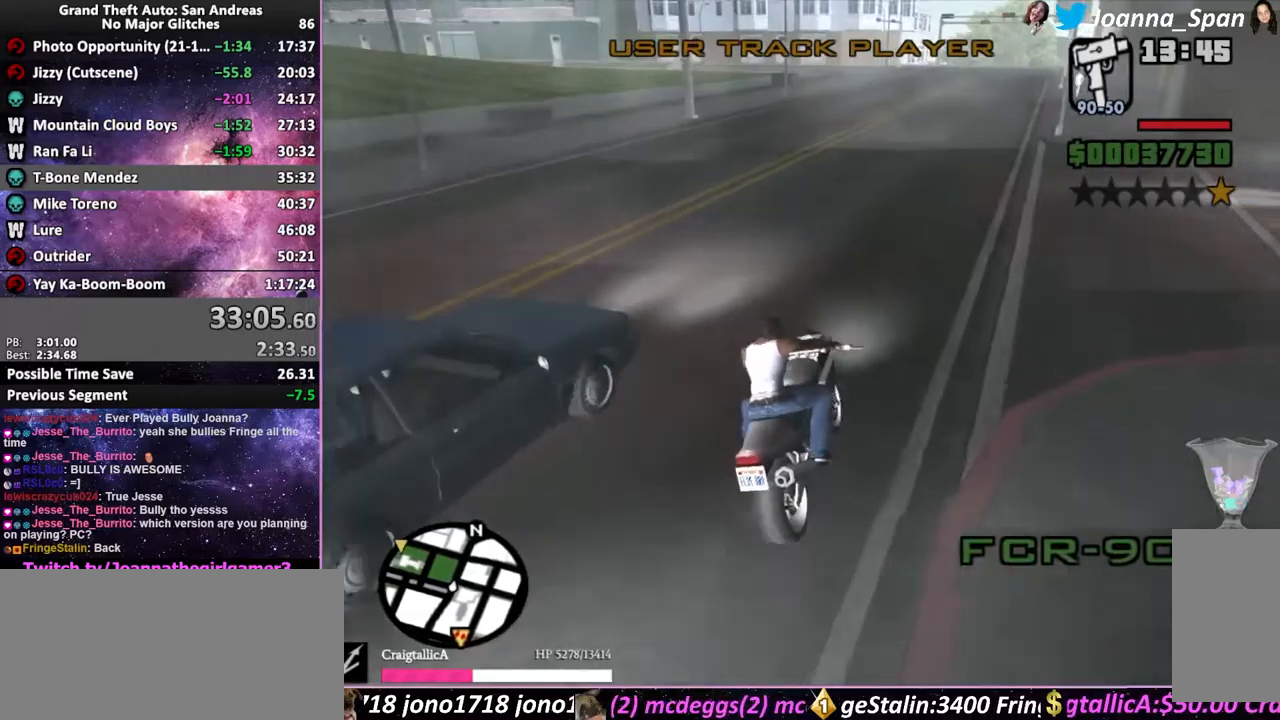
{"keys": ["f5", "w"], "mouse": ["wheel"], "events": [[150, "mouse_wheel", "up"], [250, "mouse_wheel", "down"], [333, "a", "up"], [333, "f7", "up"], [400, "mouse_wheel", "up"], [500, "mouse_wheel", "down"]]}
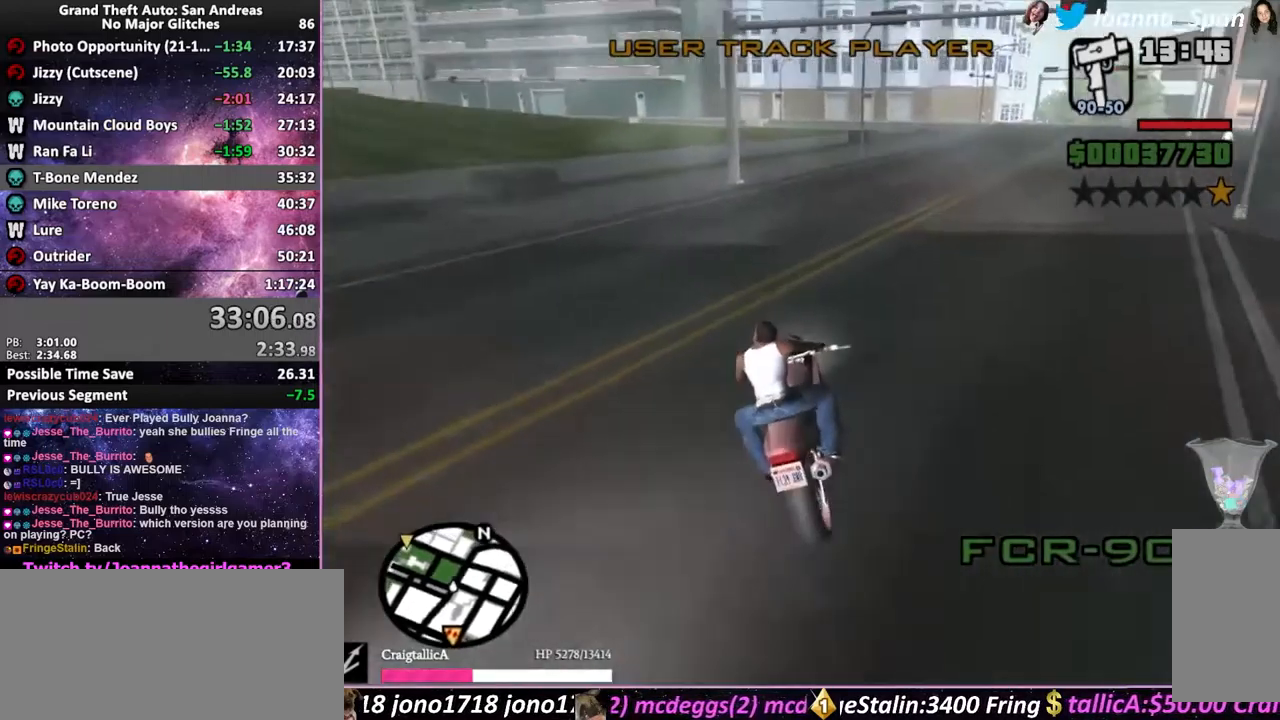
{"keys": ["a", "f5", "f7", "w"], "mouse": ["wheel"], "events": [[67, "a", "down"], [67, "f7", "down"], [133, "mouse_wheel", "up"], [233, "mouse_wheel", "down"], [367, "mouse_wheel", "up"], [500, "mouse_wheel", "down"]]}
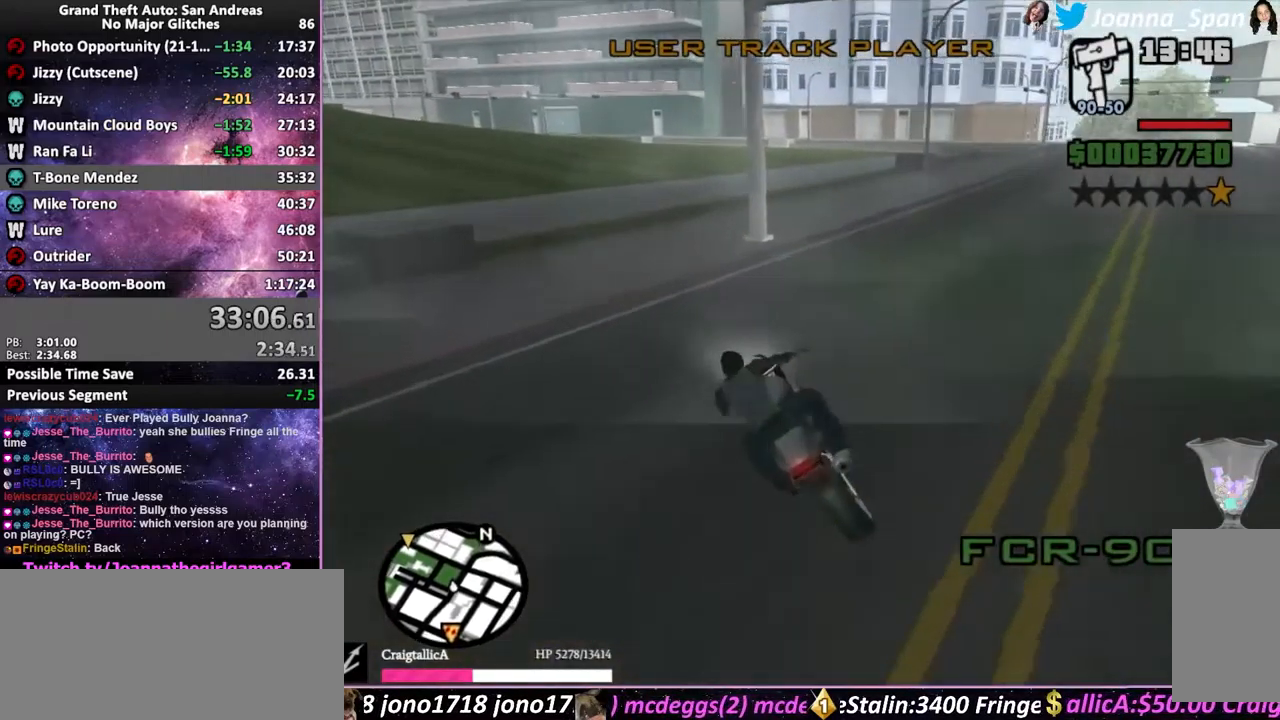
{"keys": ["f5", "w"], "mouse": ["wheel"], "events": [[83, "a", "up"], [83, "f7", "up"], [167, "d", "down"], [167, "f8", "down"], [167, "mouse_wheel", "up"], [250, "mouse_wheel", "down"], [400, "mouse_wheel", "up"], [467, "d", "up"], [467, "f8", "up"], [500, "mouse_wheel", "down"]]}
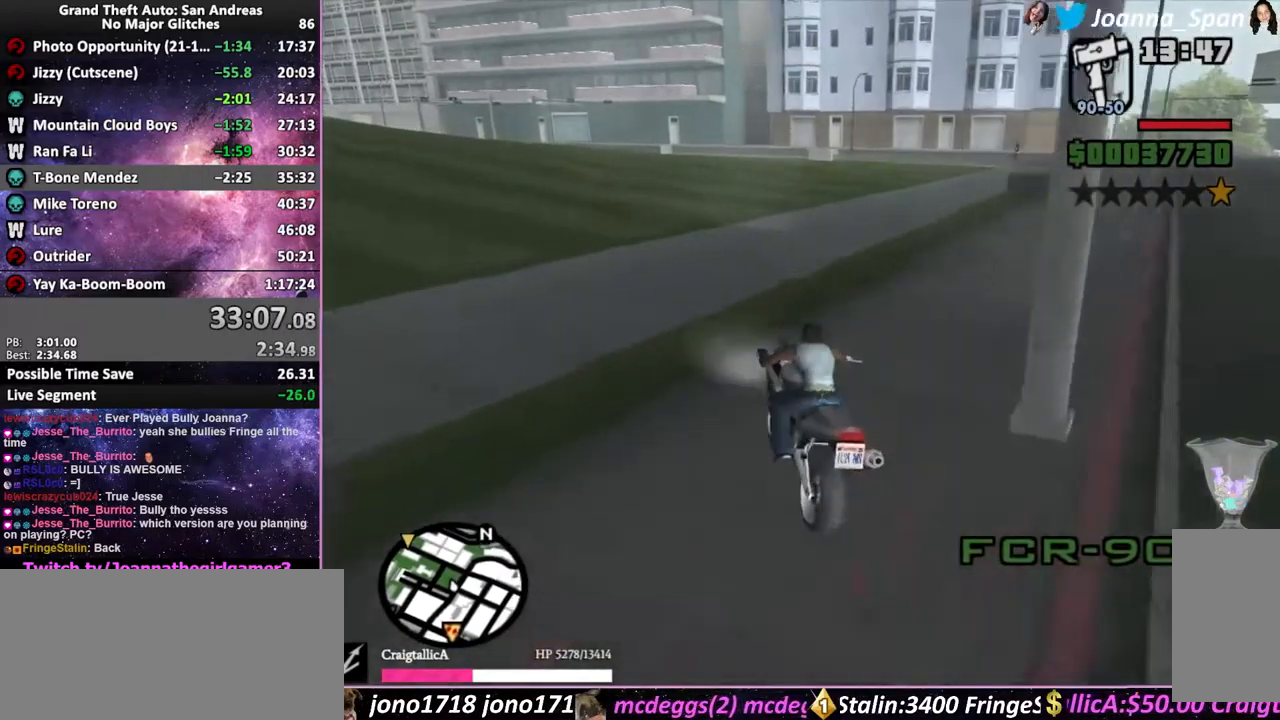
{"keys": ["f5", "w"], "mouse": ["wheel"], "events": [[133, "mouse_wheel", "up"], [217, "d", "down"], [217, "f8", "down"], [233, "mouse_wheel", "down"], [350, "d", "up"], [350, "f8", "up"], [367, "mouse_wheel", "up"], [483, "mouse_wheel", "down"]]}
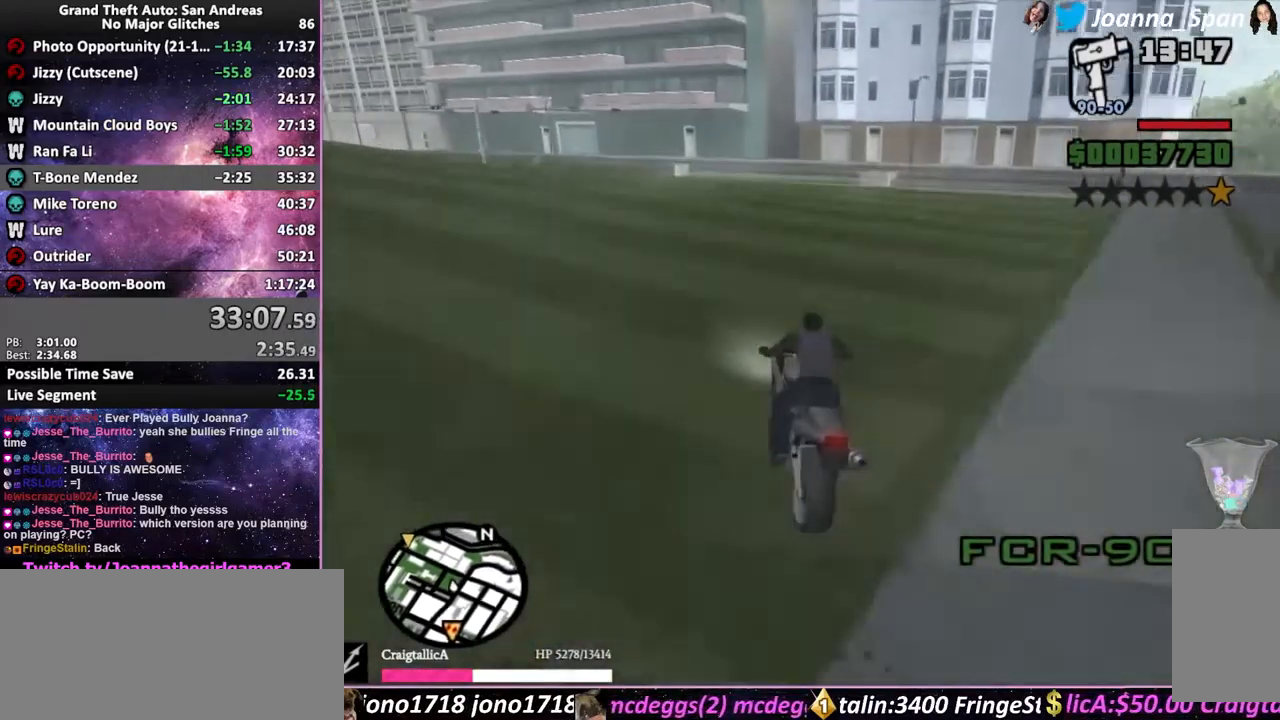
{"keys": ["a", "f5", "f7", "w"], "mouse": [], "events": [[117, "mouse_wheel", "up"], [217, "mouse_wheel", "down"], [350, "mouse_wheel", "up"], [383, "a", "down"], [383, "f7", "down"]]}
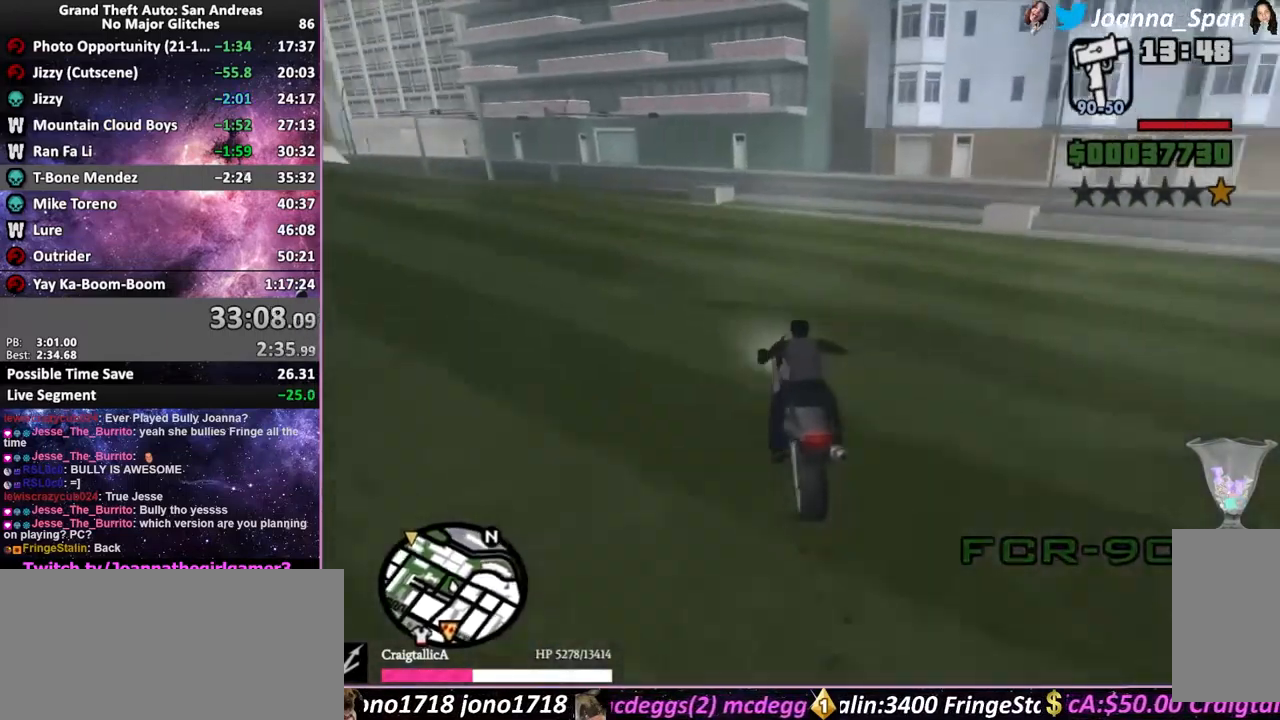
{"keys": ["d", "f8"], "mouse": [], "events": [[17, "f5", "up"], [17, "w", "up"], [183, "a", "up"], [183, "f7", "up"], [233, "d", "down"], [233, "f8", "down"]]}
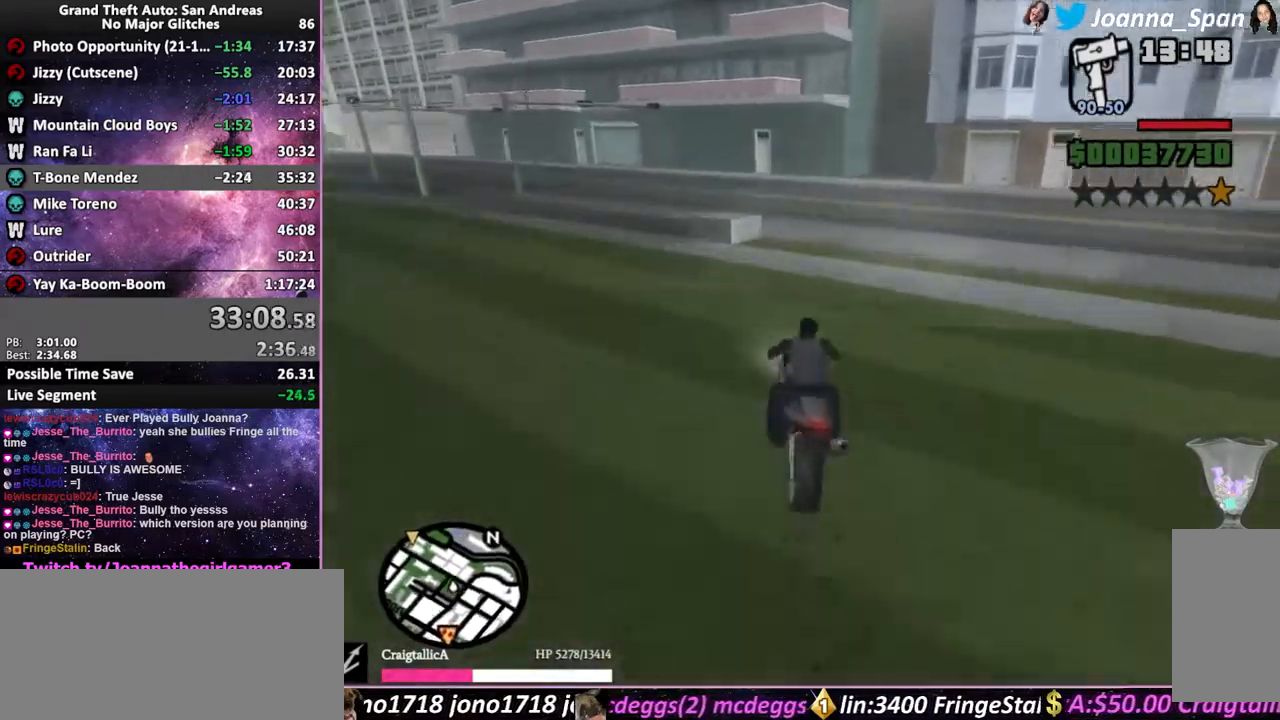
{"keys": ["a", "f5", "f7", "w"], "mouse": [], "events": [[117, "a", "down"], [117, "f7", "down"], [150, "d", "up"], [150, "f8", "up"], [417, "f5", "down"], [417, "w", "down"]]}
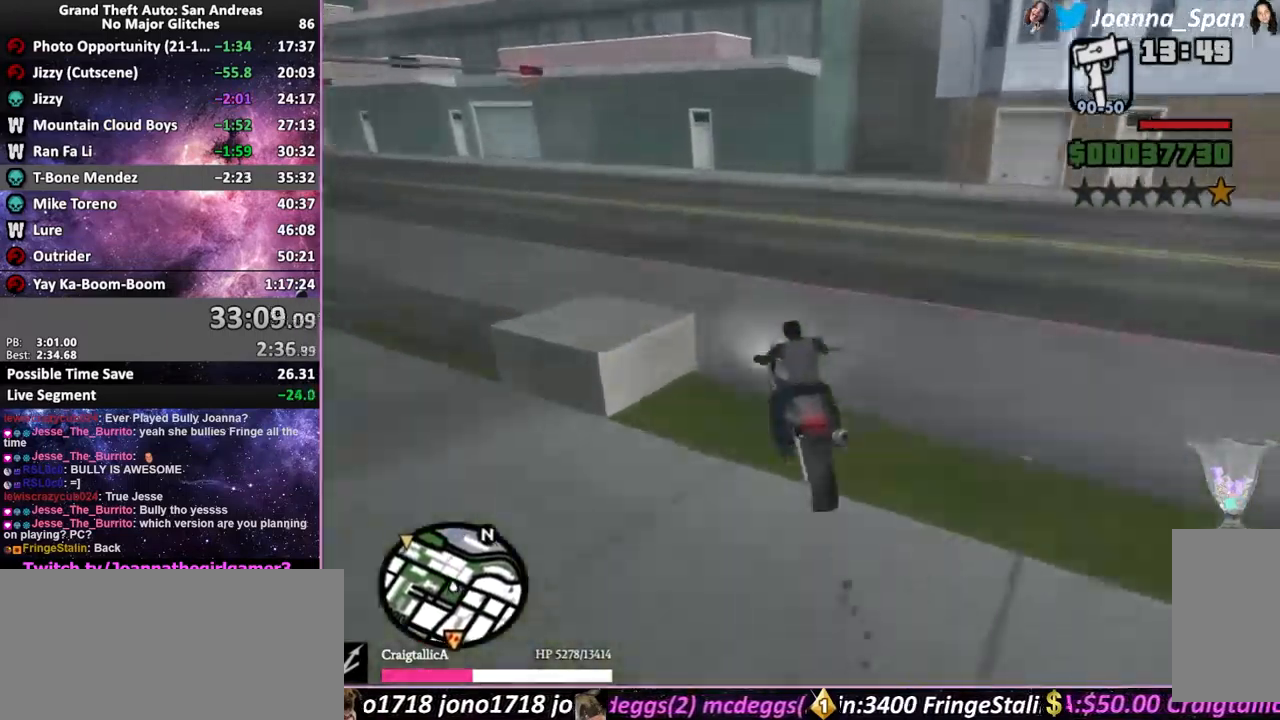
{"keys": ["a", "f5", "f7", "w"], "mouse": [], "events": []}
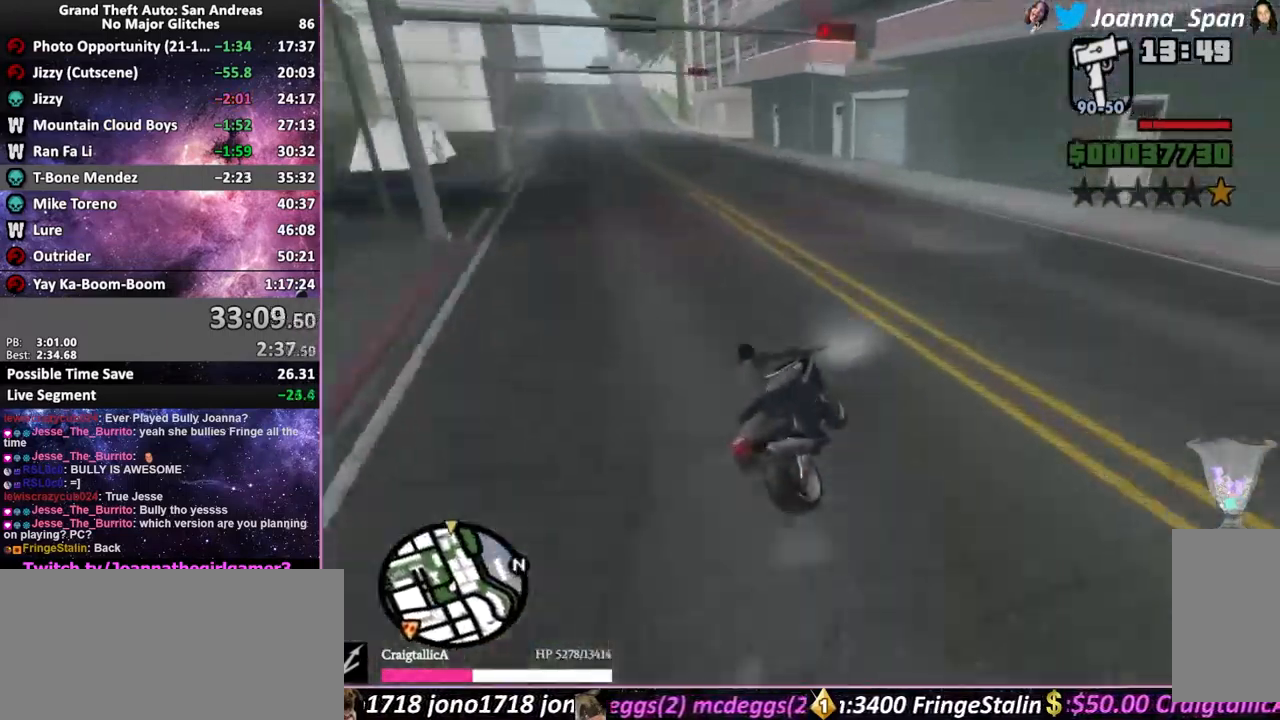
{"keys": ["a", "f5", "f7", "w"], "mouse": ["wheel"], "events": [[33, "mouse_wheel", "down"], [150, "mouse_wheel", "up"], [267, "mouse_wheel", "down"], [367, "mouse_wheel", "up"], [467, "mouse_wheel", "down"]]}
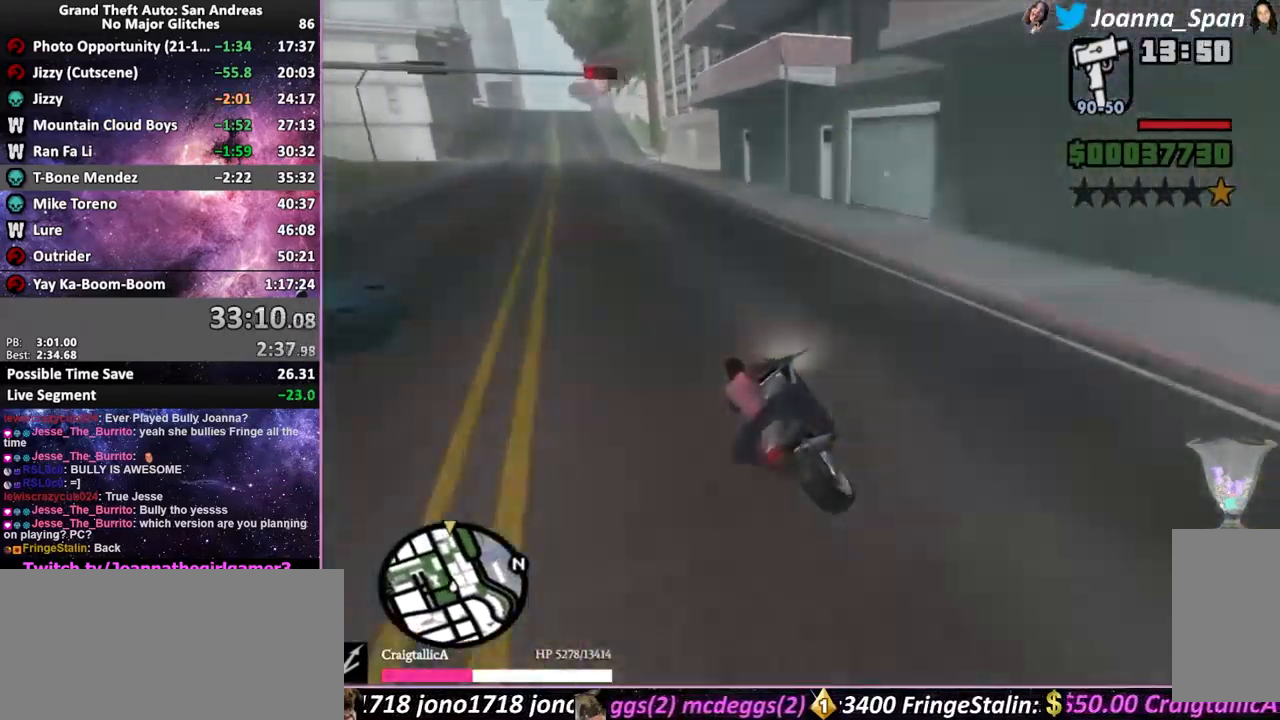
{"keys": ["f5", "w"], "mouse": [], "events": [[100, "mouse_wheel", "up"], [183, "mouse_wheel", "down"], [433, "a", "up"], [433, "f7", "up"], [467, "mouse_wheel", "up"]]}
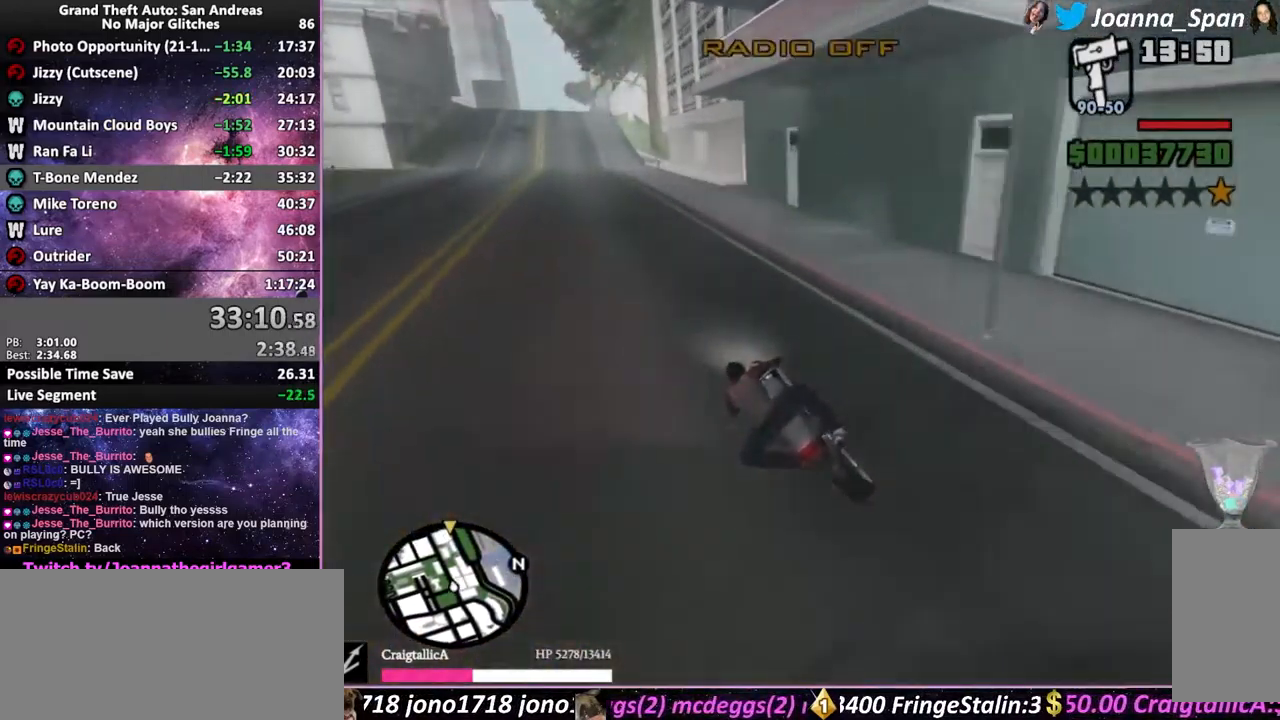
{"keys": ["a", "f5", "f7", "w"], "mouse": [], "events": [[50, "mouse_wheel", "down"], [334, "mouse_wheel", "up"], [417, "mouse_wheel", "down"], [484, "a", "down"], [484, "f7", "down"], [500, "mouse_wheel", "up"]]}
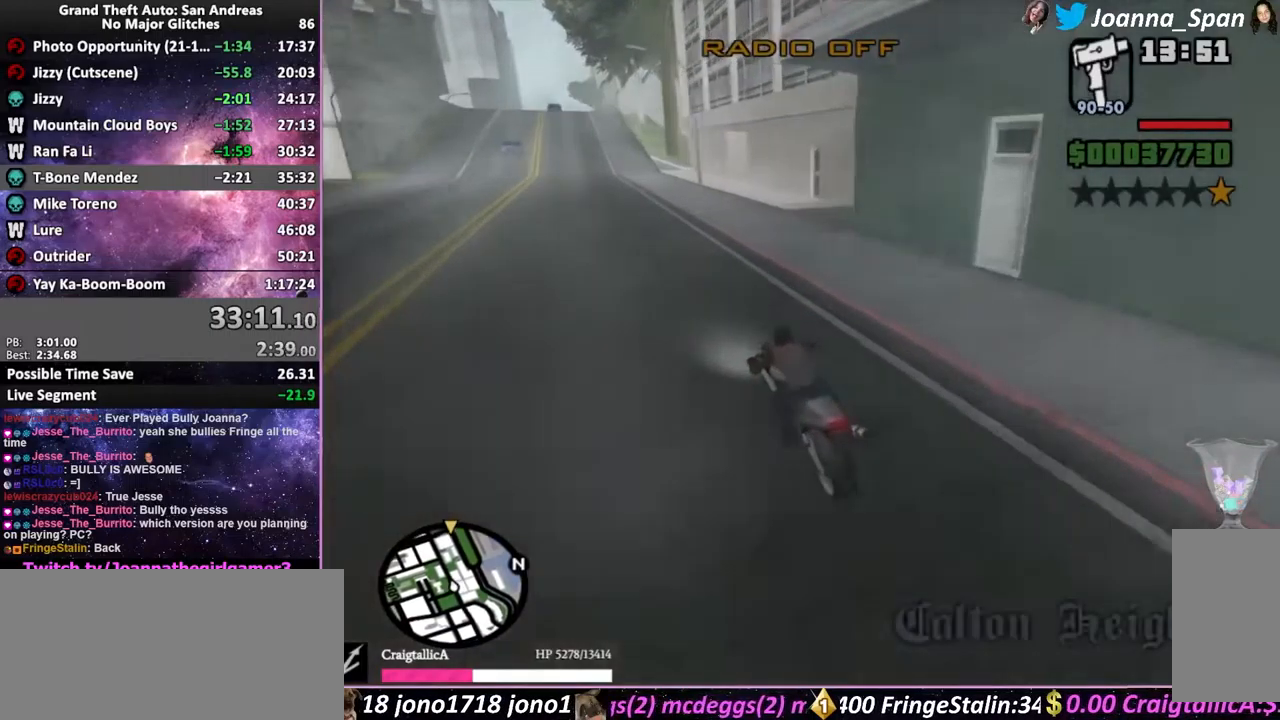
{"keys": ["f5", "w"], "mouse": ["wheel"], "events": [[100, "a", "up"], [100, "f7", "up"], [250, "mouse_wheel", "down"]]}
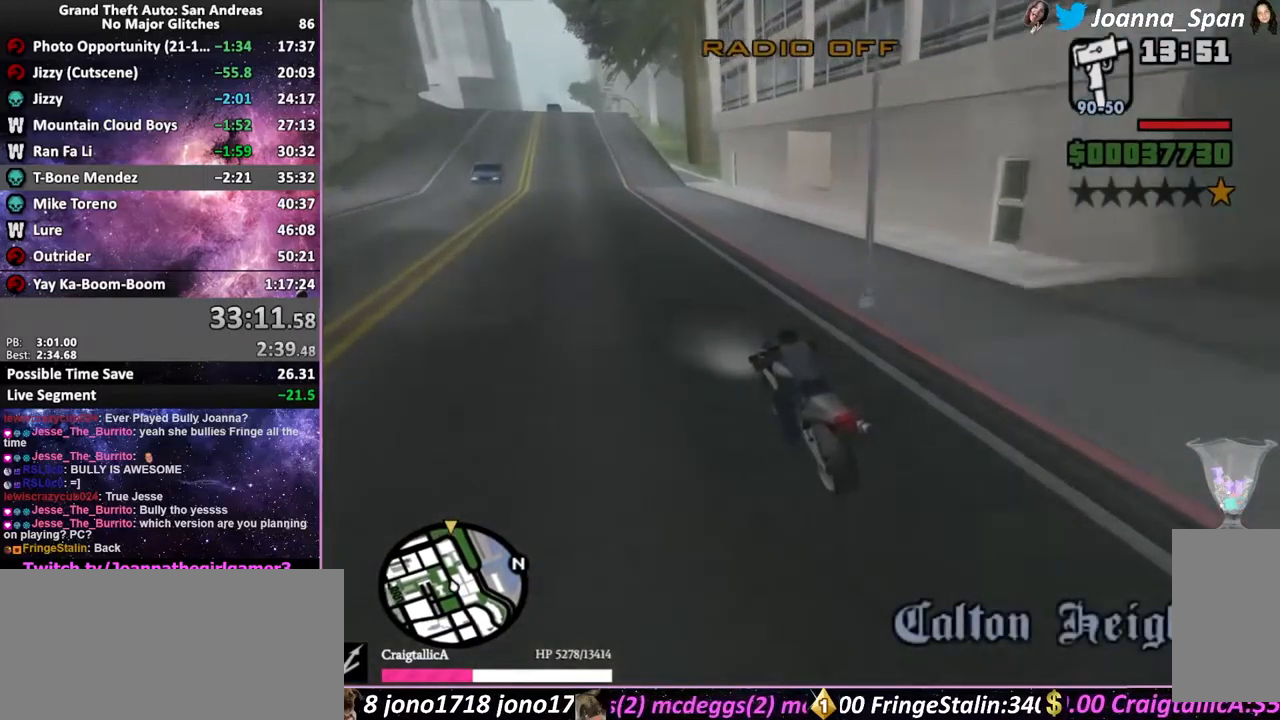
{"keys": ["f5", "w"], "mouse": ["wheel"], "events": [[67, "mouse_wheel", "up"], [150, "mouse_wheel", "down"], [284, "mouse_wheel", "up"], [367, "mouse_wheel", "down"]]}
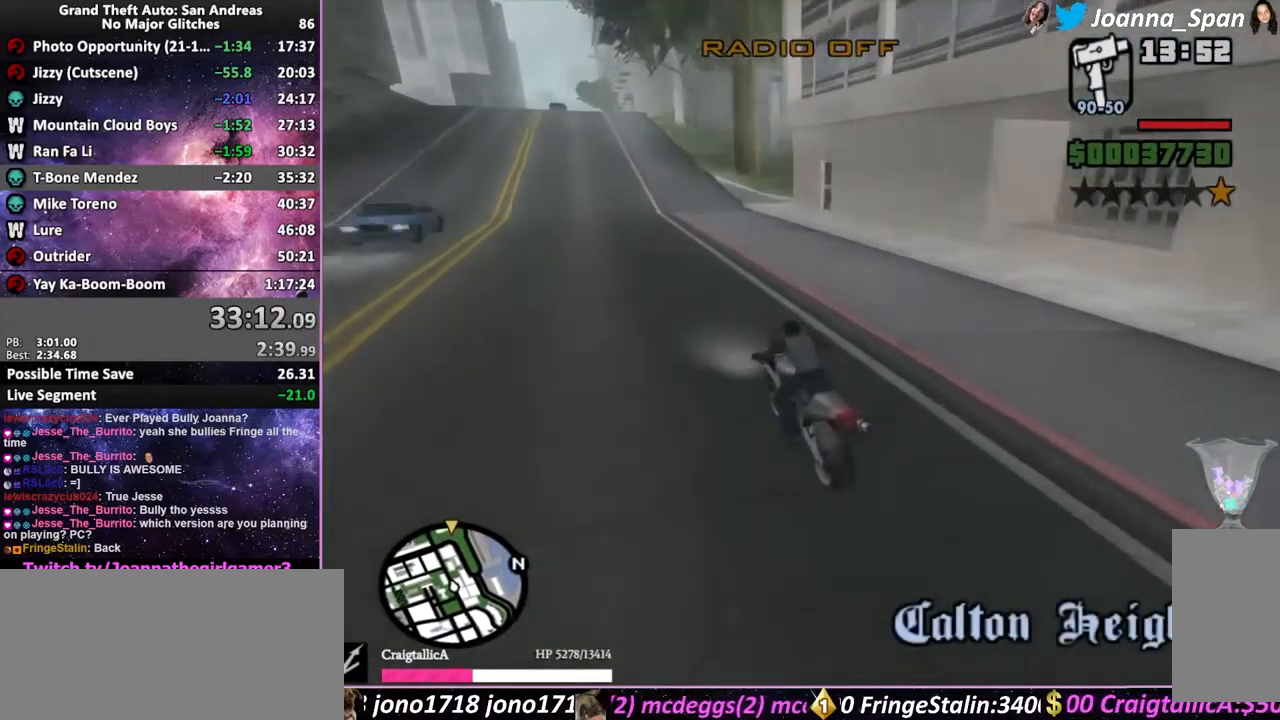
{"keys": ["f5", "w"], "mouse": ["wheel"], "events": [[17, "mouse_wheel", "up"], [84, "mouse_wheel", "down"], [217, "mouse_wheel", "up"], [300, "mouse_wheel", "down"], [384, "mouse_wheel", "up"], [500, "mouse_wheel", "down"]]}
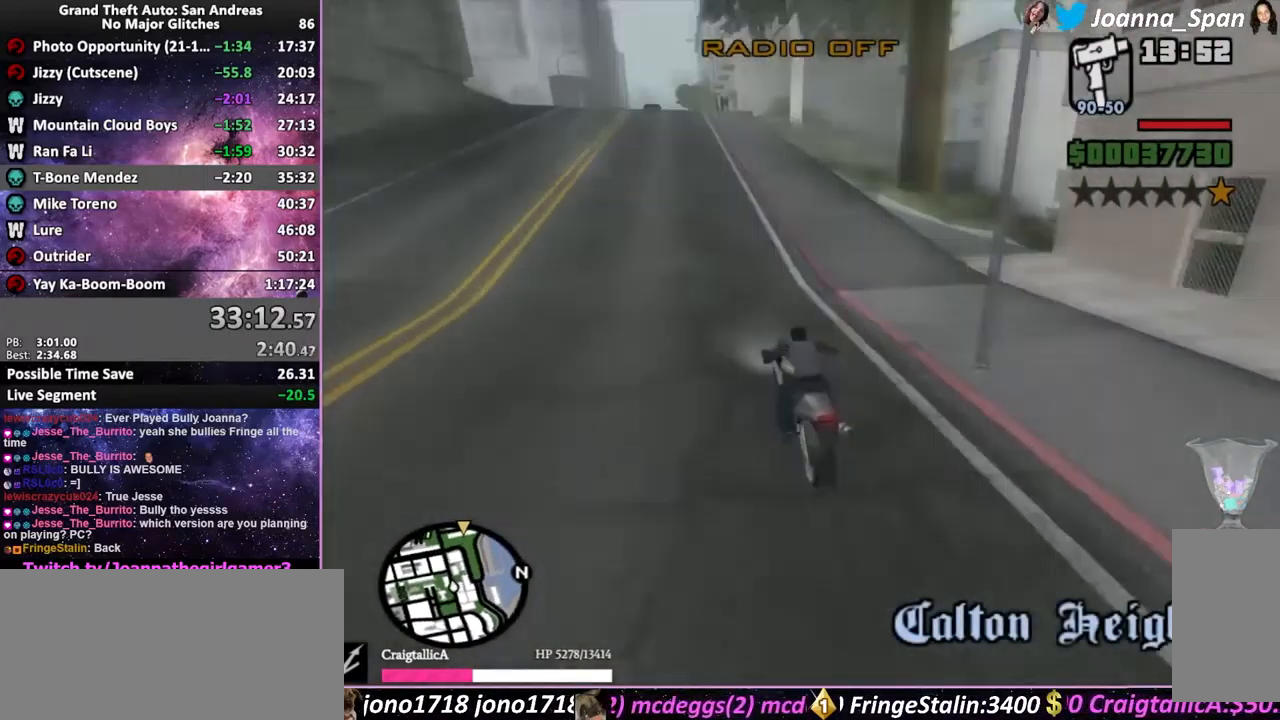
{"keys": ["f5", "w"], "mouse": [], "events": [[84, "mouse_wheel", "up"], [117, "d", "down"], [117, "f8", "down"], [150, "d", "up"], [150, "f8", "up"], [350, "mouse_wheel", "down"], [467, "mouse_wheel", "up"]]}
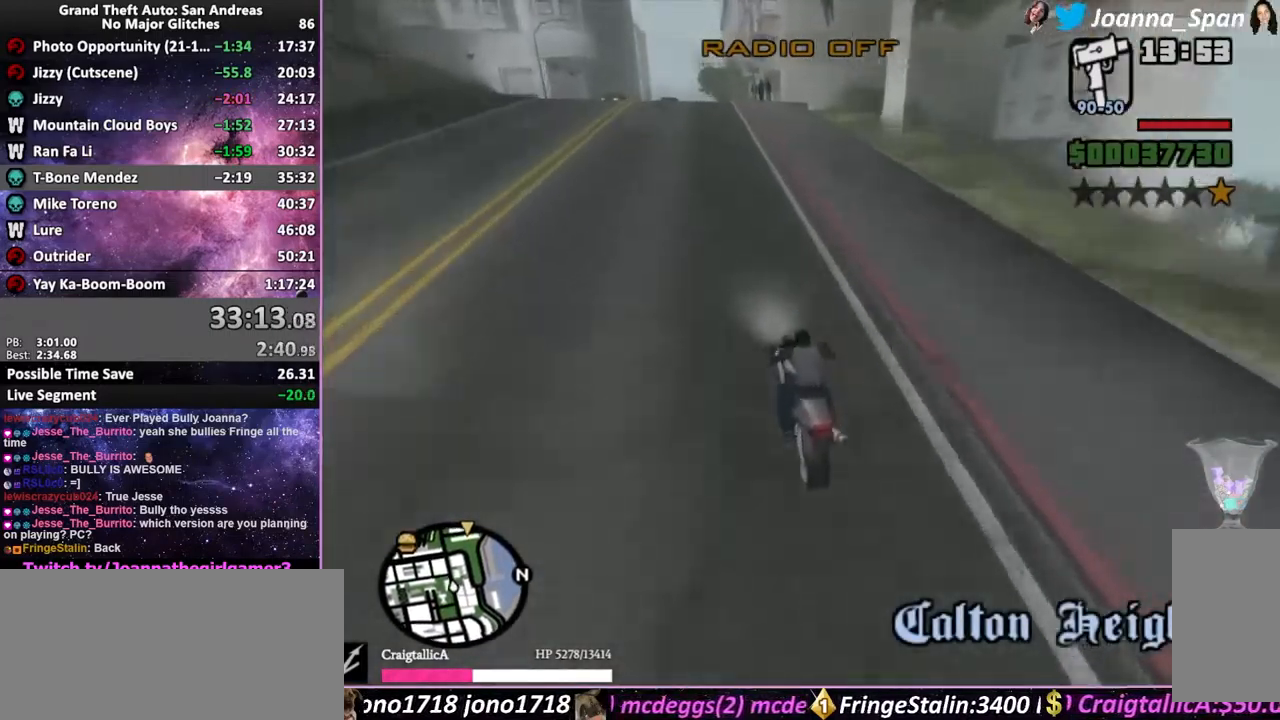
{"keys": ["f5", "w"], "mouse": ["wheel"], "events": [[34, "mouse_wheel", "down"], [167, "mouse_wheel", "up"], [250, "mouse_wheel", "down"], [384, "mouse_wheel", "up"], [434, "mouse_wheel", "down"]]}
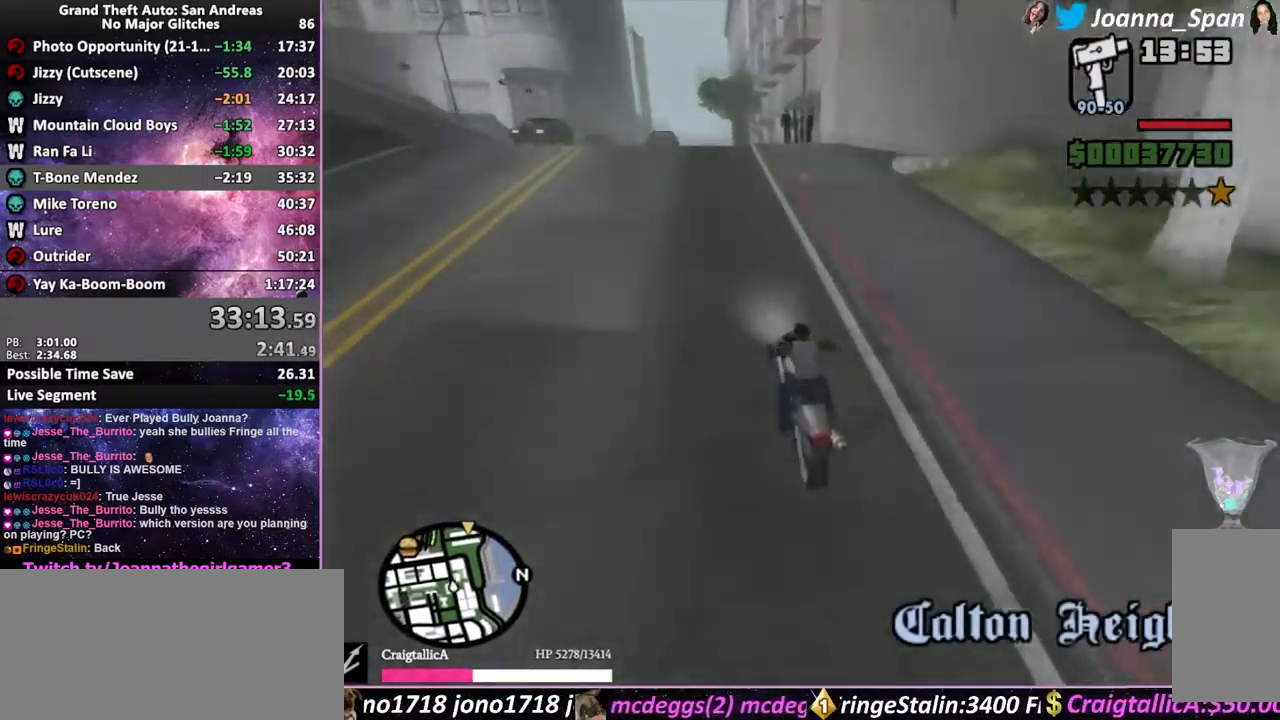
{"keys": ["f5", "w"], "mouse": [], "events": [[50, "mouse_wheel", "up"], [134, "mouse_wheel", "down"], [250, "mouse_wheel", "up"], [267, "a", "down"], [267, "f7", "down"], [350, "a", "up"], [350, "f7", "up"]]}
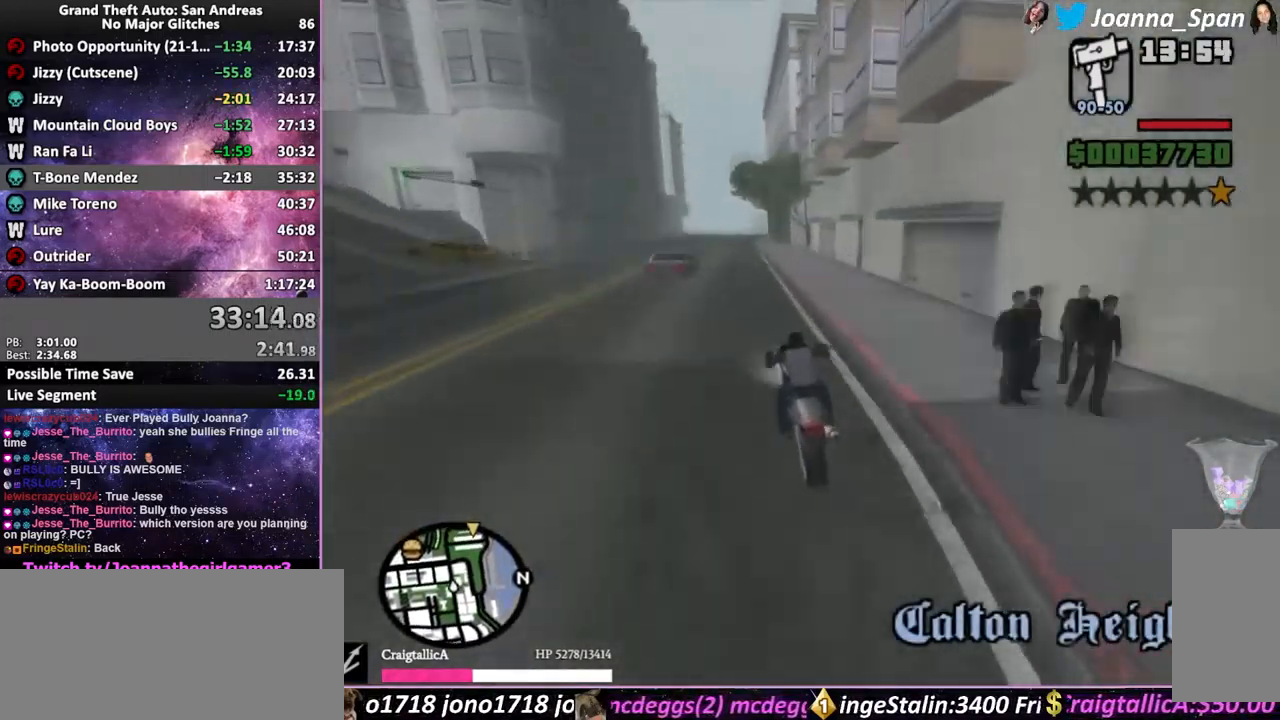
{"keys": ["f5", "w"], "mouse": [], "events": []}
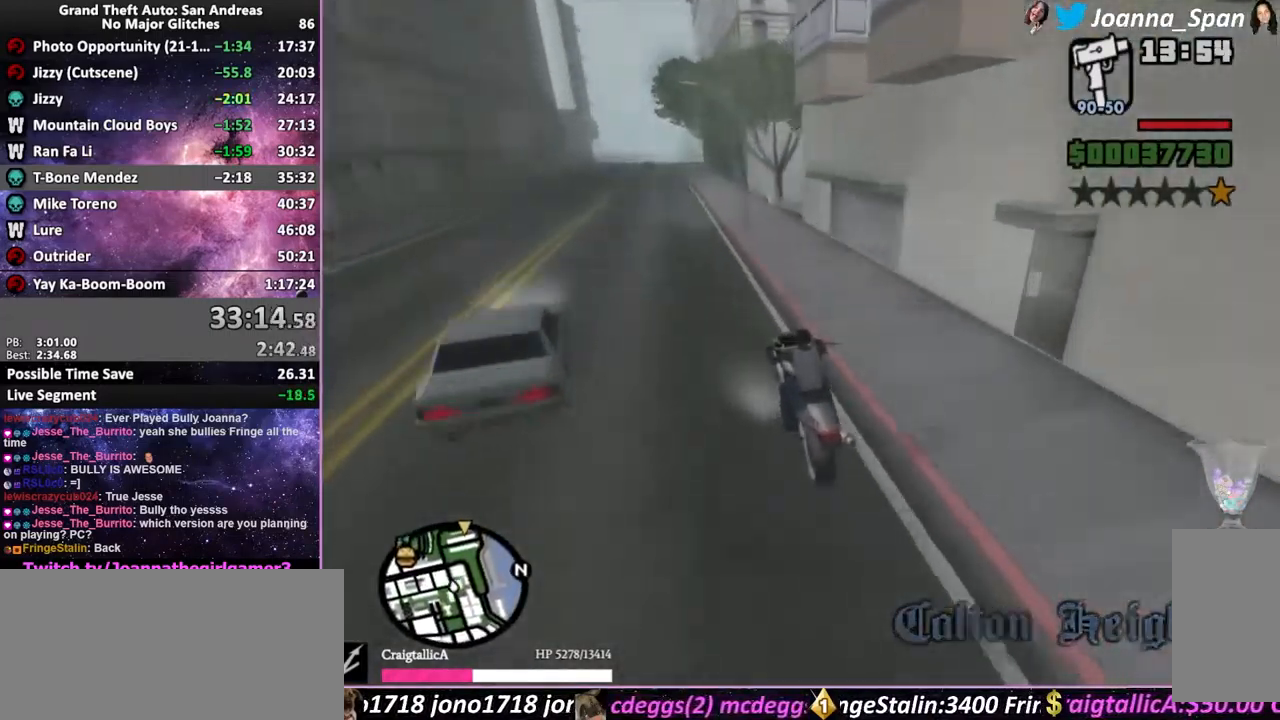
{"keys": ["f5", "w"], "mouse": ["wheel"], "events": [[184, "a", "down"], [184, "f7", "down"], [250, "mouse_wheel", "down"], [334, "a", "up"], [334, "f7", "up"], [350, "mouse_wheel", "up"], [467, "mouse_wheel", "down"]]}